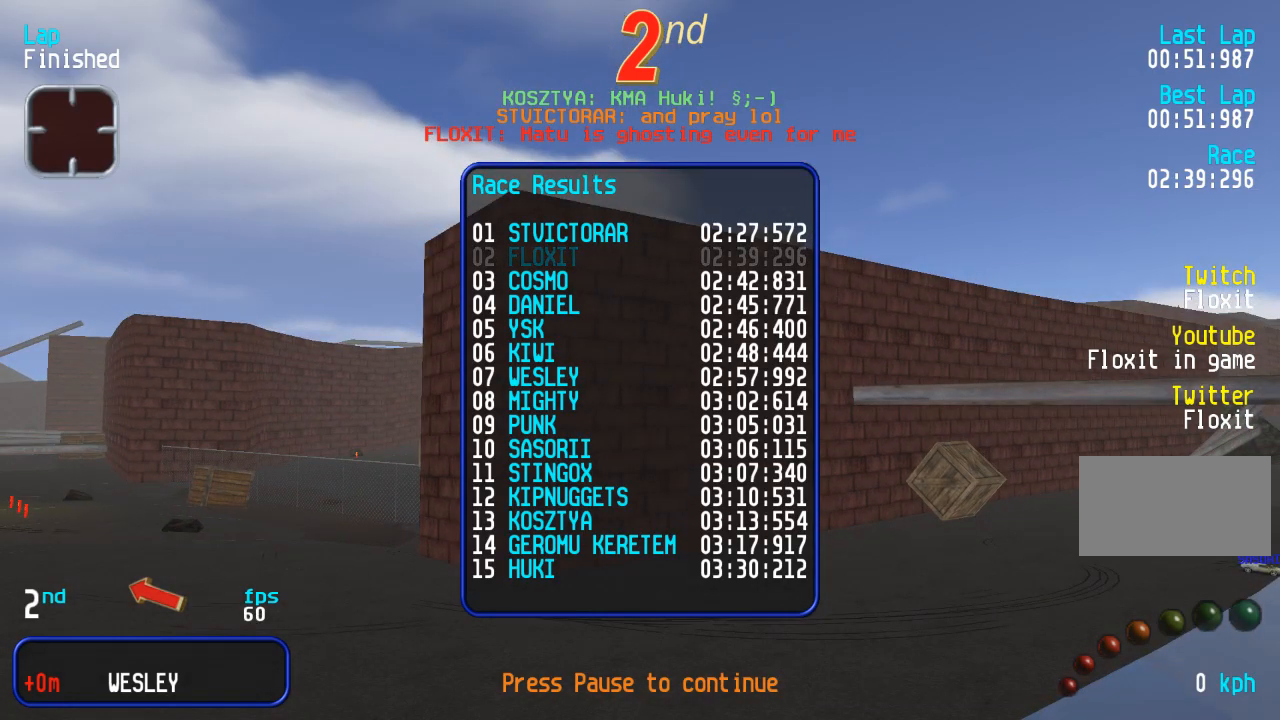
Gameplay with a controller (arcade stick); each line is a JSON object with the inputs held at the frame after it. "events" lists button and stick changes between this image and that frame as [ms after this image, input, new state], when the widget could be followed in between. Not read: L3 R3.
{"buttons": [], "events": [[300, "L1", "down"], [417, "L1", "up"]]}
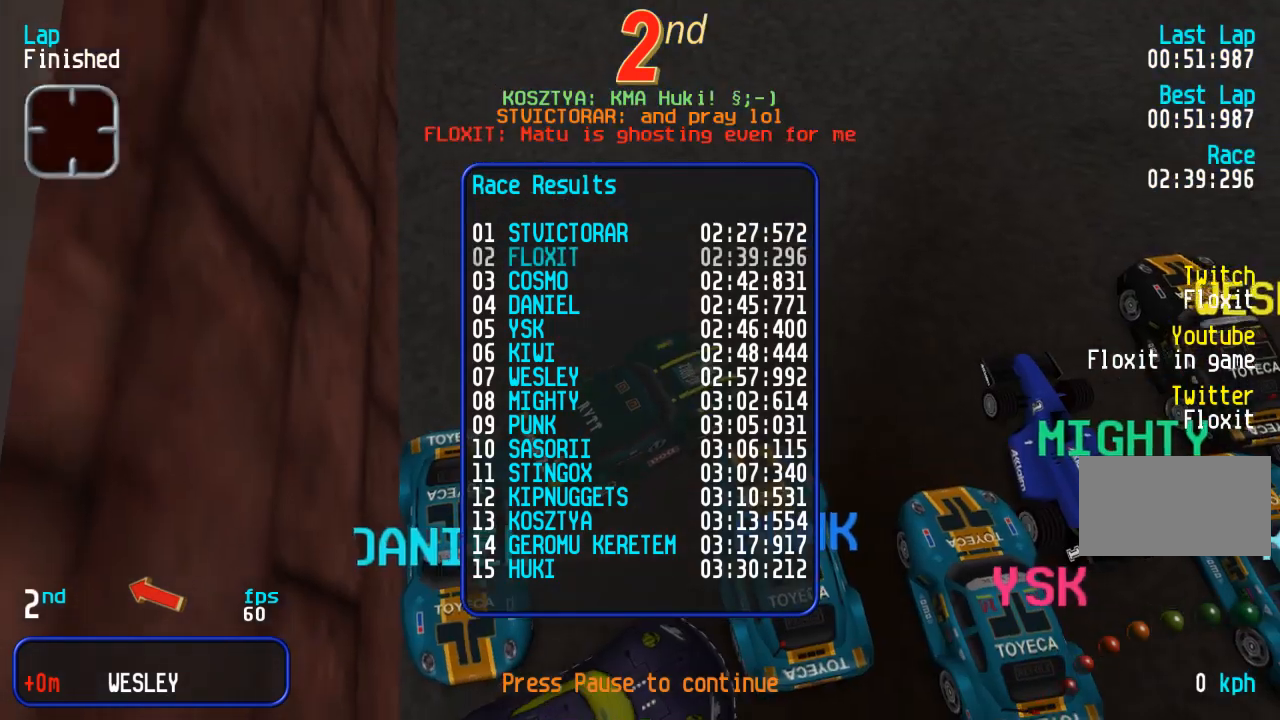
{"buttons": [], "events": [[383, "DPAD_UP", "down"], [483, "DPAD_UP", "up"]]}
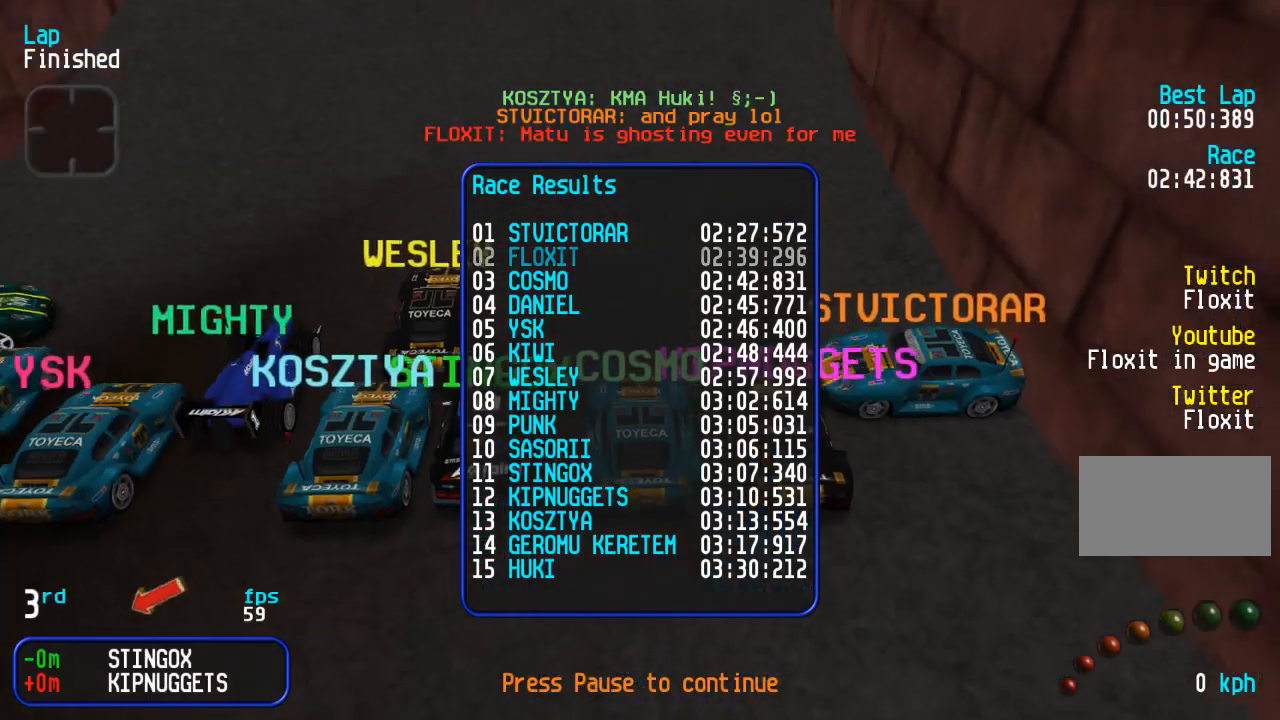
{"buttons": [], "events": [[117, "DPAD_UP", "down"], [233, "DPAD_UP", "up"]]}
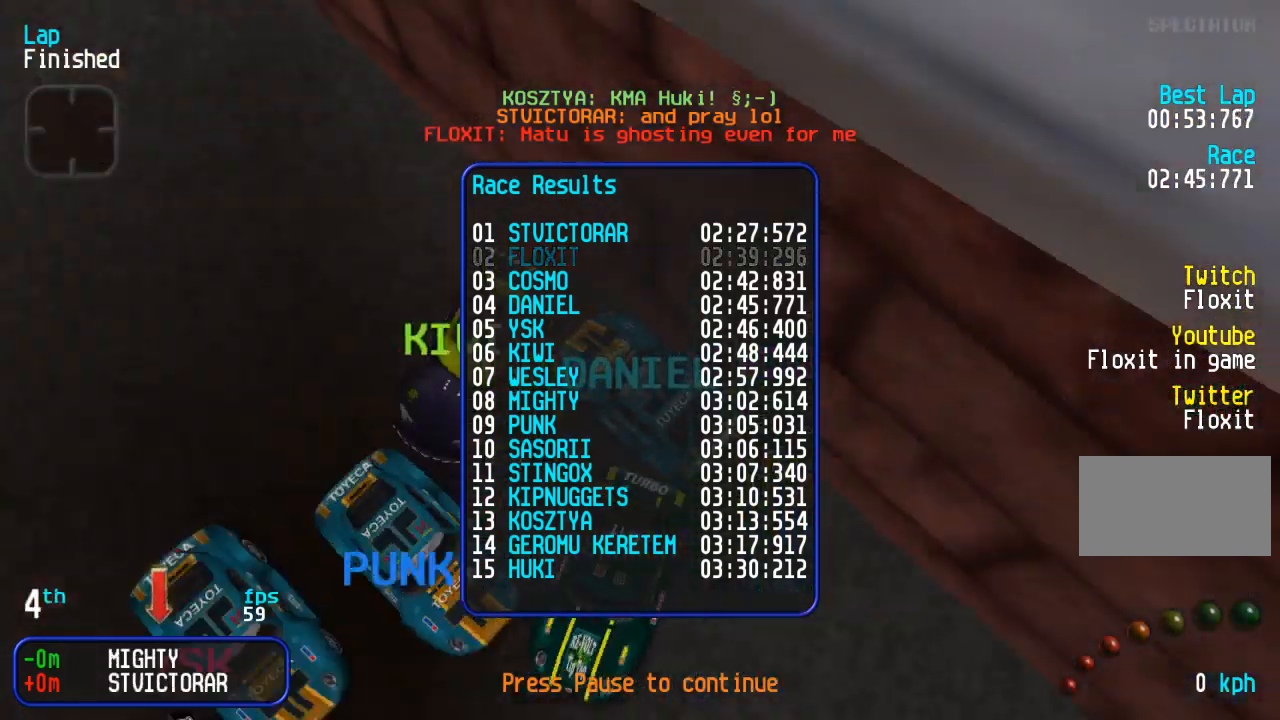
{"buttons": ["DPAD_UP"], "events": [[67, "DPAD_UP", "down"], [133, "DPAD_UP", "up"], [500, "DPAD_UP", "down"]]}
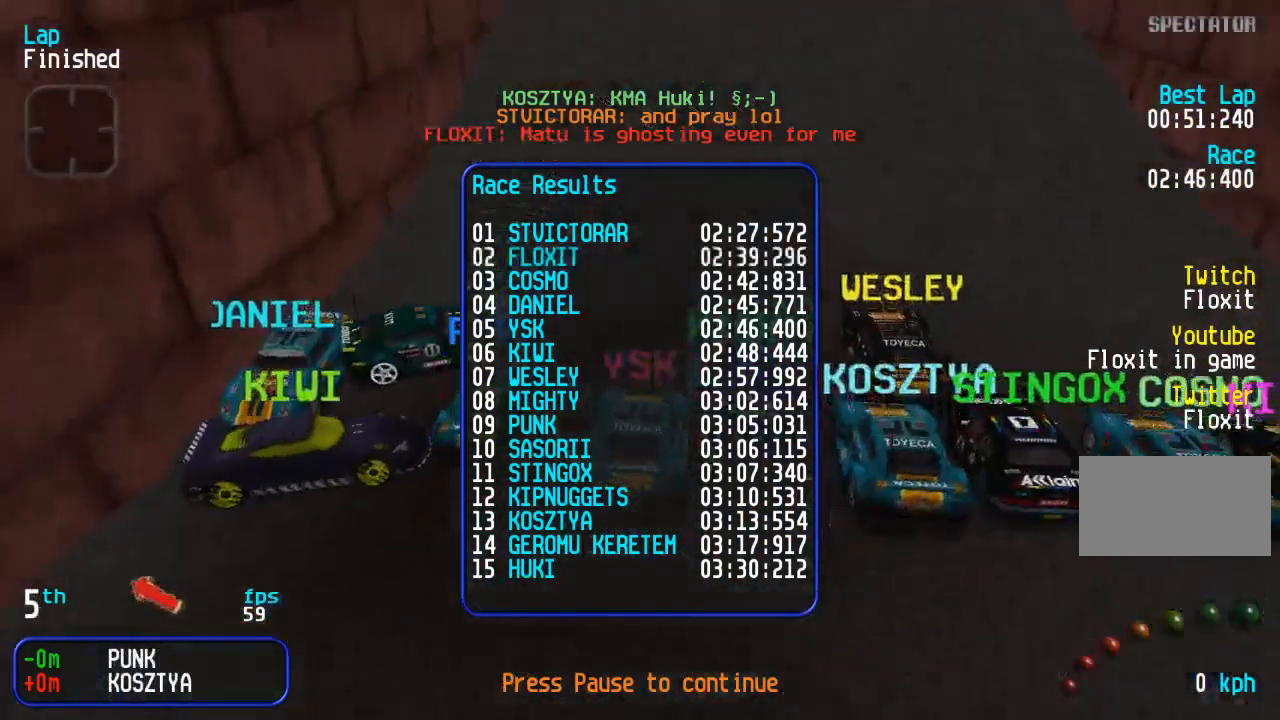
{"buttons": [], "events": [[100, "DPAD_UP", "up"], [383, "DPAD_UP", "down"], [450, "DPAD_UP", "up"]]}
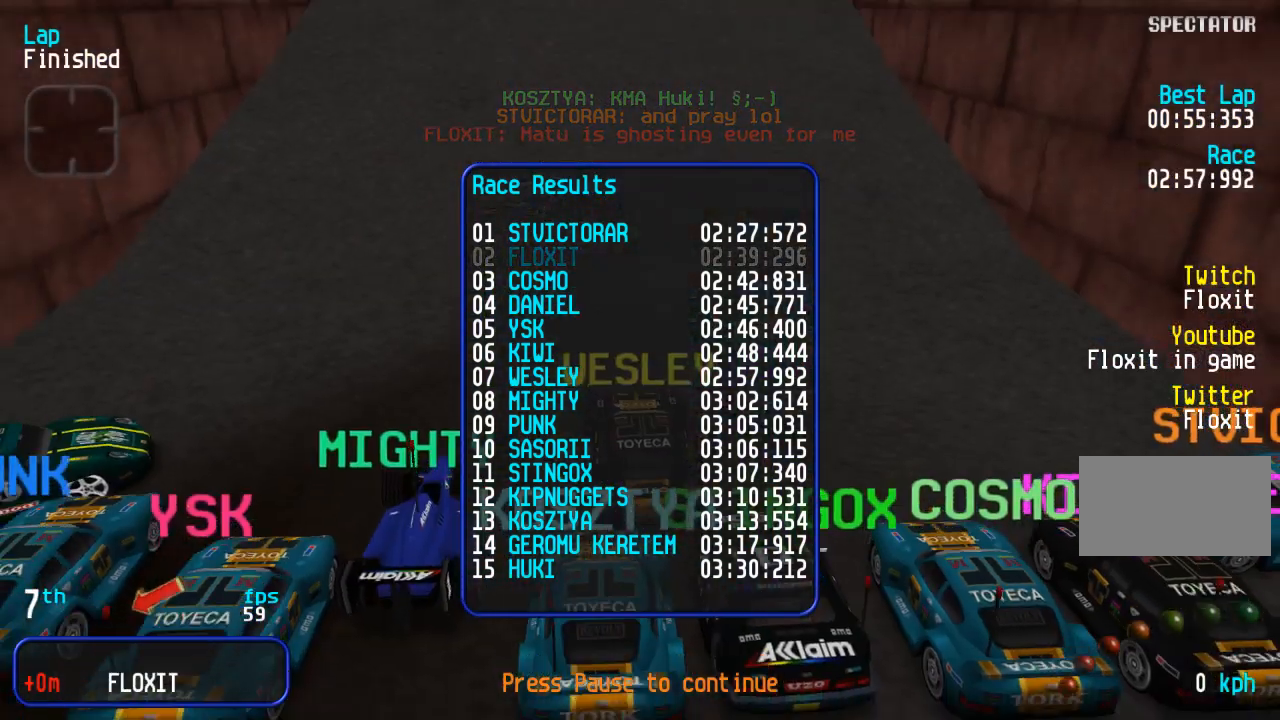
{"buttons": ["DPAD_UP"], "events": [[117, "DPAD_UP", "down"], [200, "DPAD_UP", "up"], [467, "DPAD_UP", "down"]]}
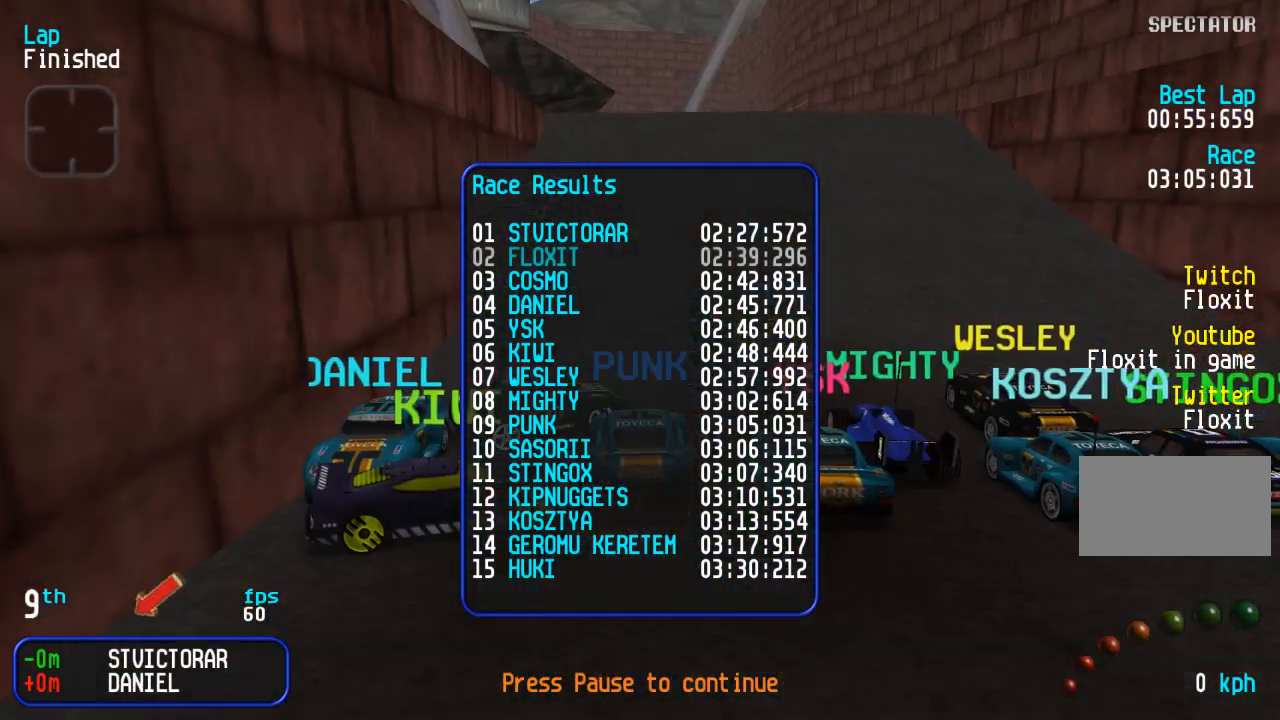
{"buttons": [], "events": [[17, "DPAD_UP", "up"], [250, "DPAD_UP", "down"], [300, "DPAD_UP", "up"]]}
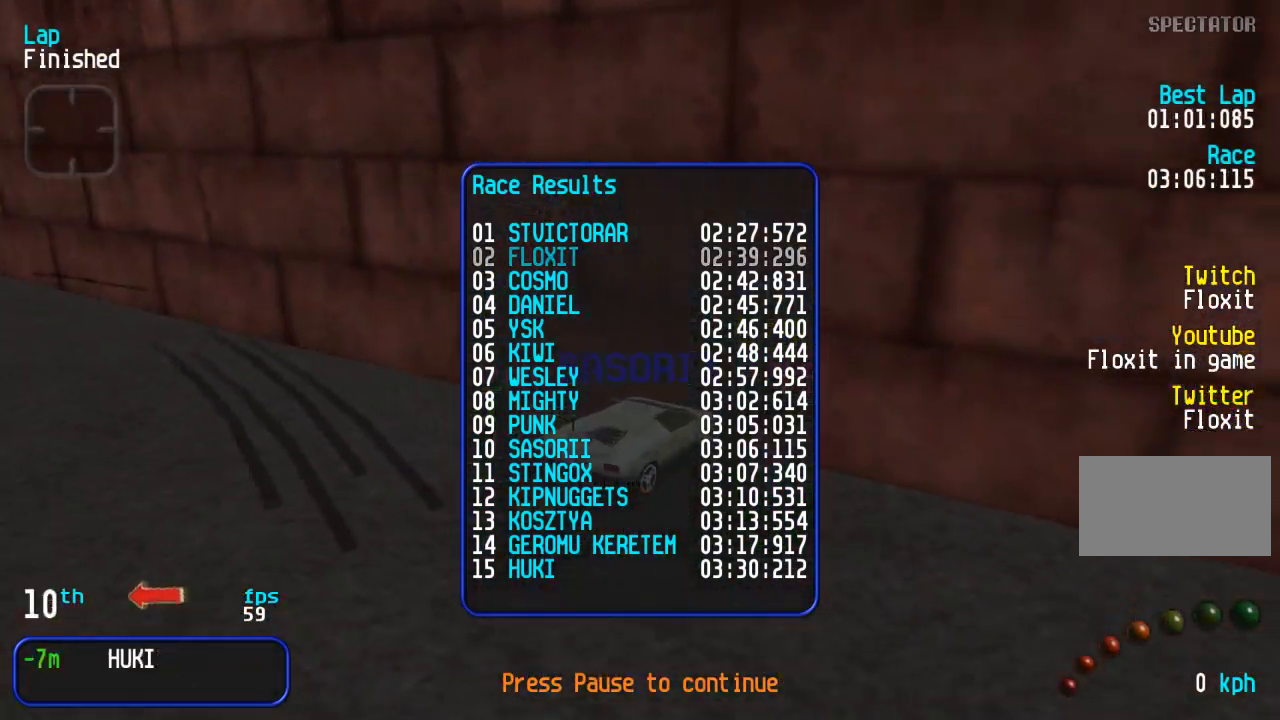
{"buttons": ["DPAD_UP"], "events": [[50, "DPAD_UP", "down"], [100, "DPAD_UP", "up"], [500, "DPAD_UP", "down"]]}
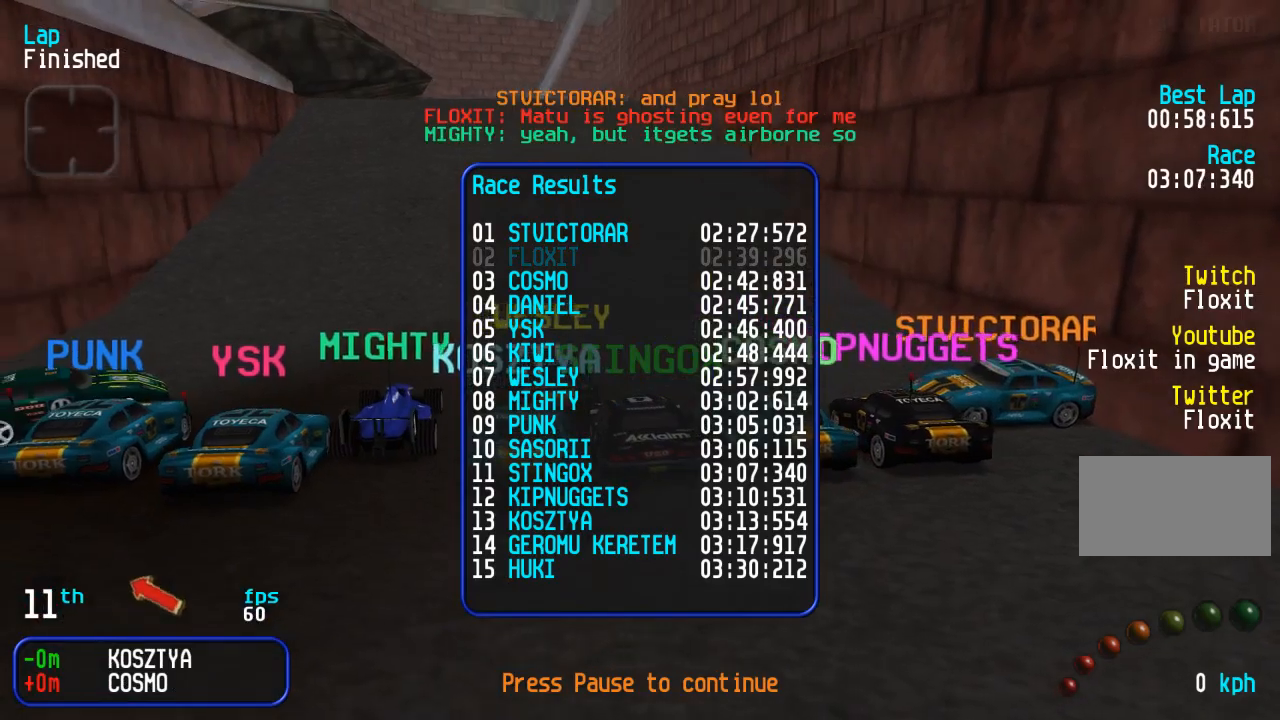
{"buttons": [], "events": [[67, "DPAD_UP", "up"], [283, "DPAD_UP", "down"], [350, "DPAD_UP", "up"]]}
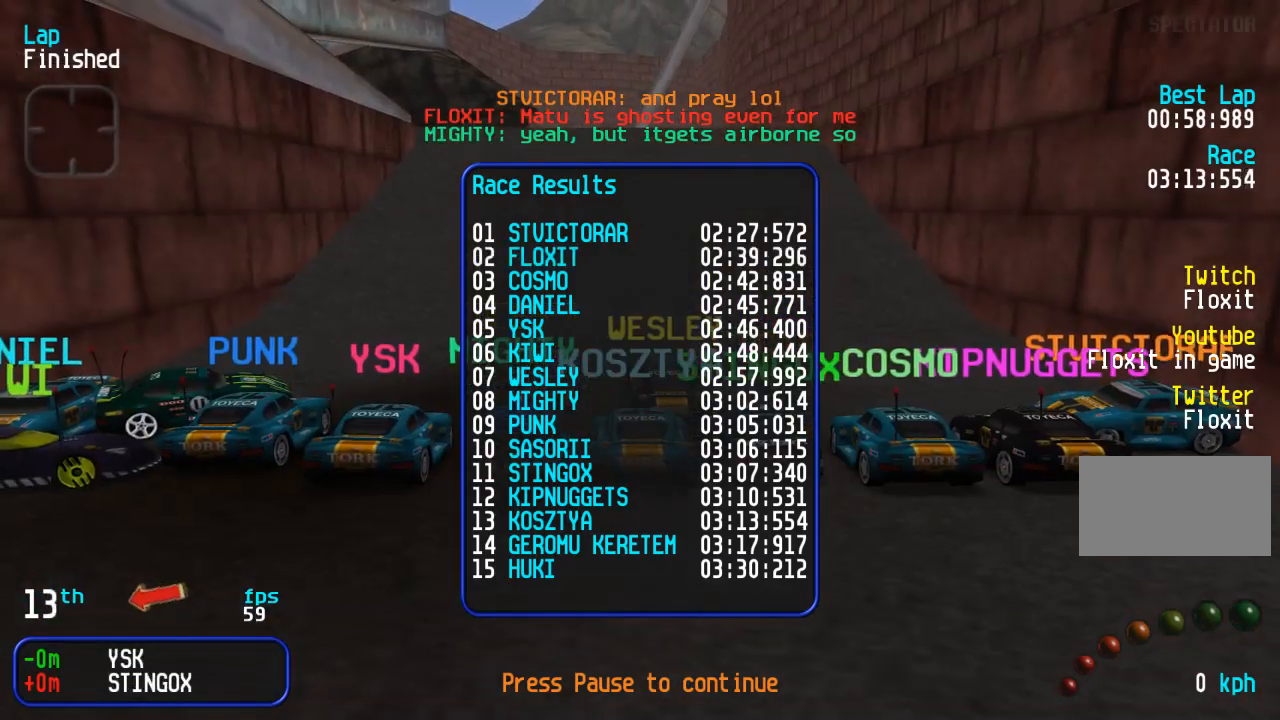
{"buttons": [], "events": [[150, "DPAD_UP", "down"], [217, "DPAD_UP", "up"]]}
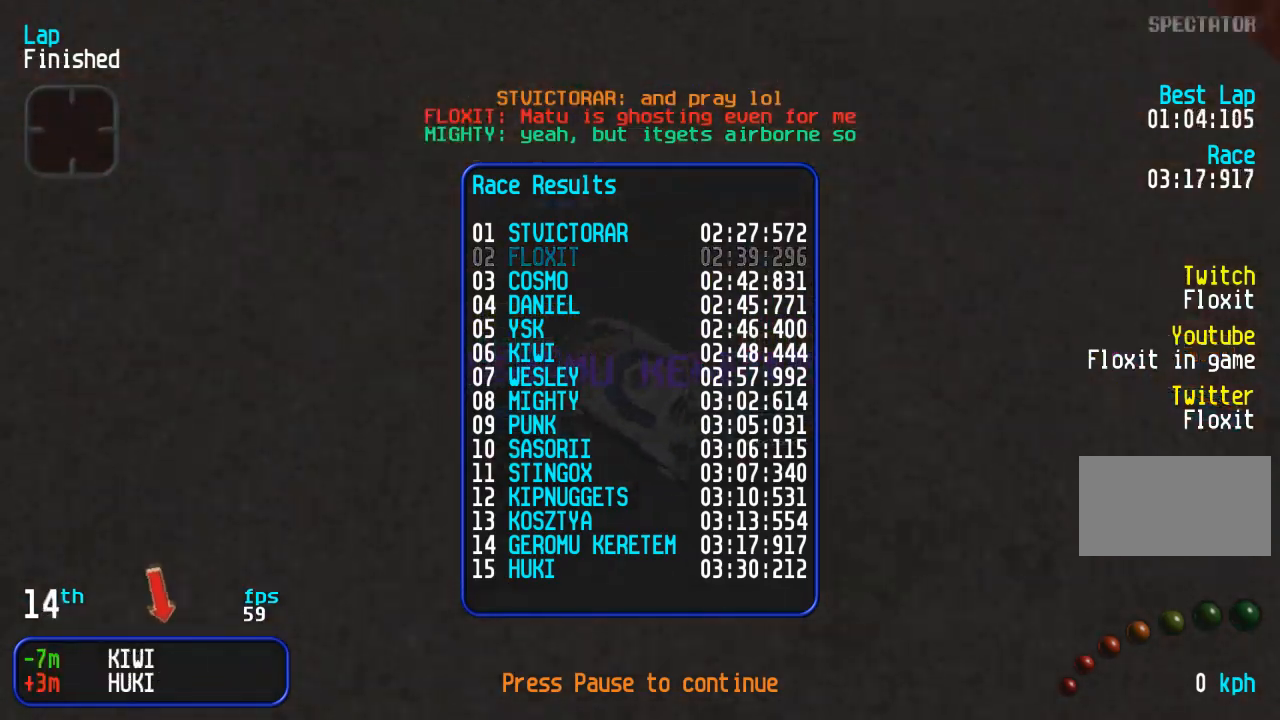
{"buttons": [], "events": [[100, "DPAD_UP", "down"], [167, "DPAD_UP", "up"]]}
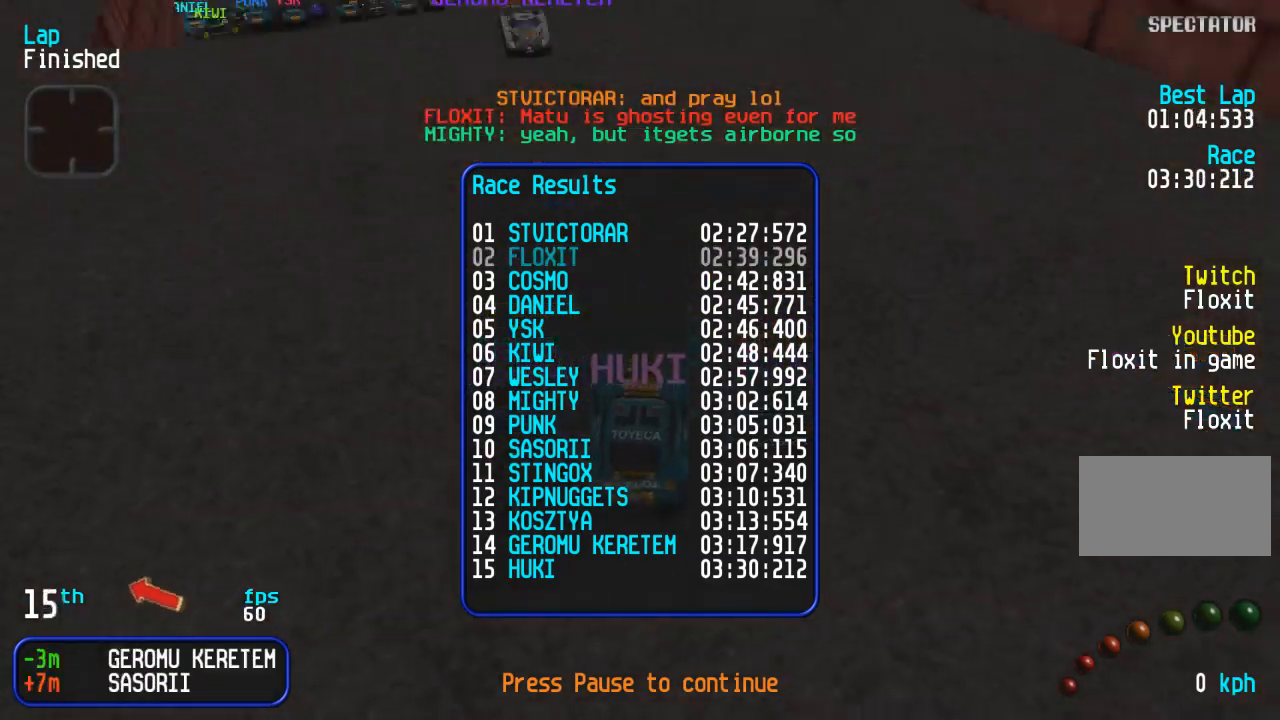
{"buttons": [], "events": [[50, "DPAD_UP", "down"], [117, "DPAD_UP", "up"]]}
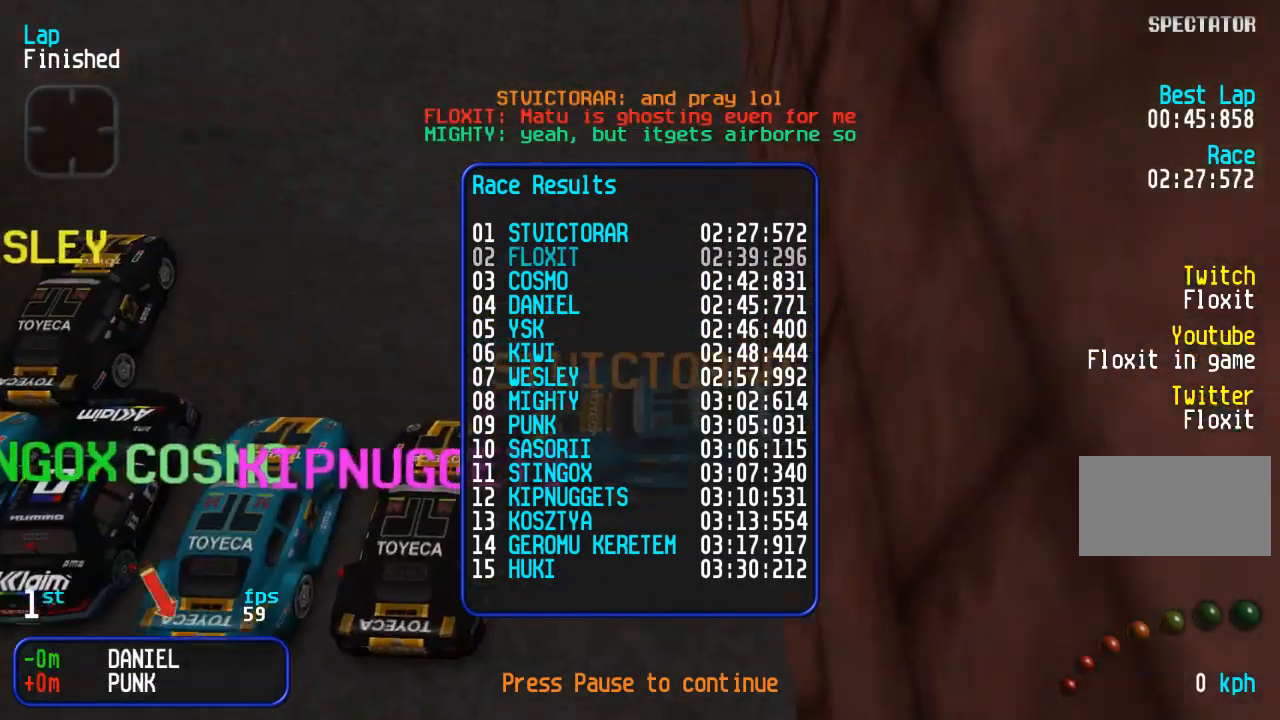
{"buttons": [], "events": [[100, "DPAD_UP", "down"], [200, "DPAD_UP", "up"]]}
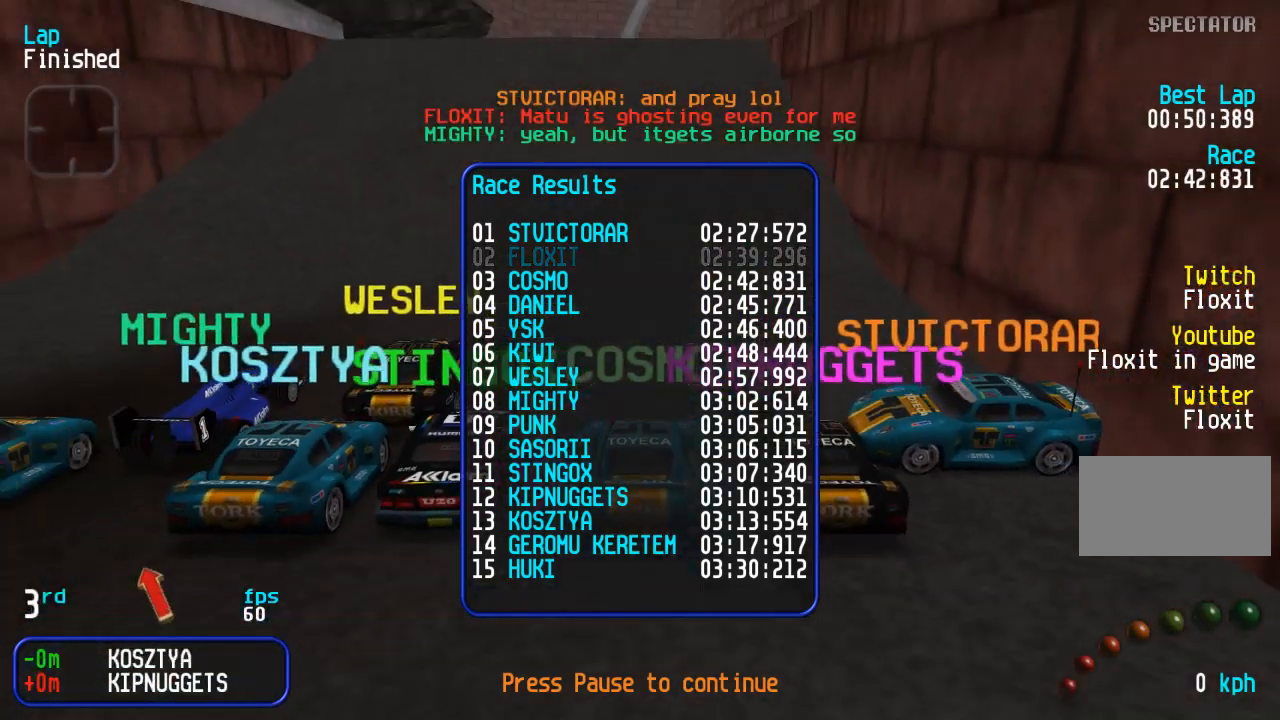
{"buttons": [], "events": [[100, "DPAD_UP", "down"], [200, "DPAD_UP", "up"]]}
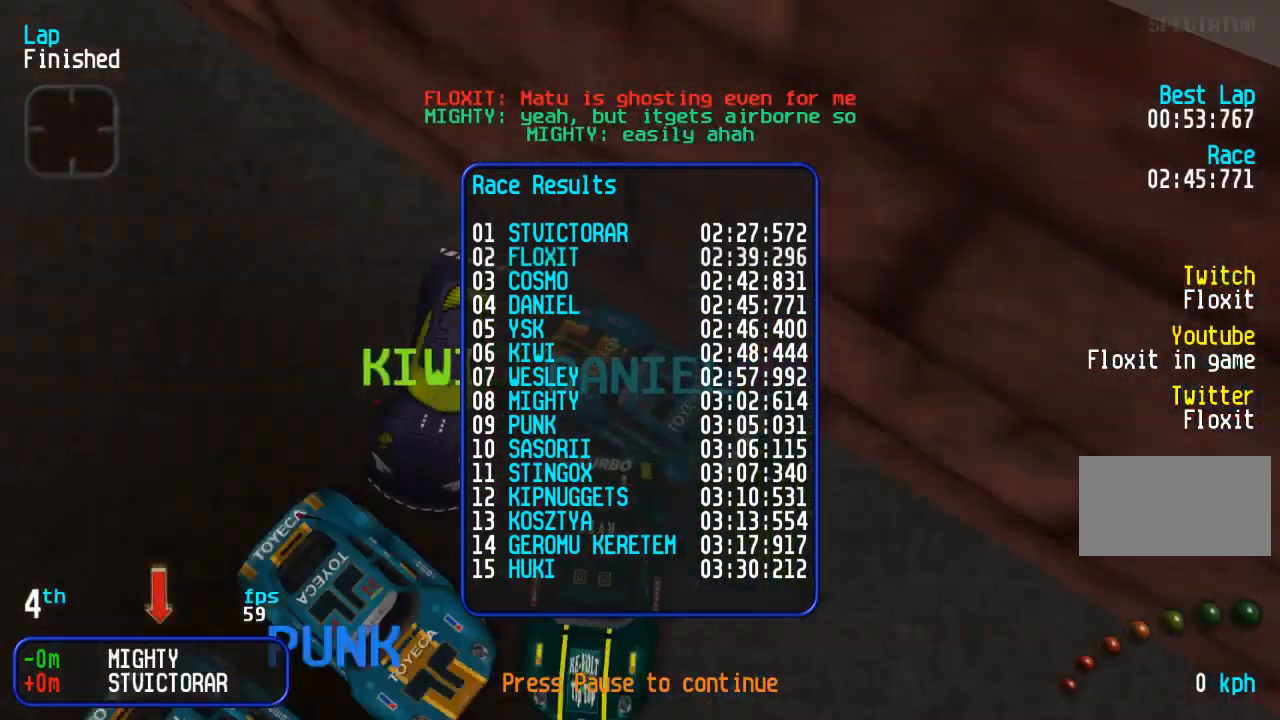
{"buttons": ["DPAD_UP"], "events": [[17, "DPAD_UP", "down"], [117, "DPAD_UP", "up"], [450, "DPAD_UP", "down"]]}
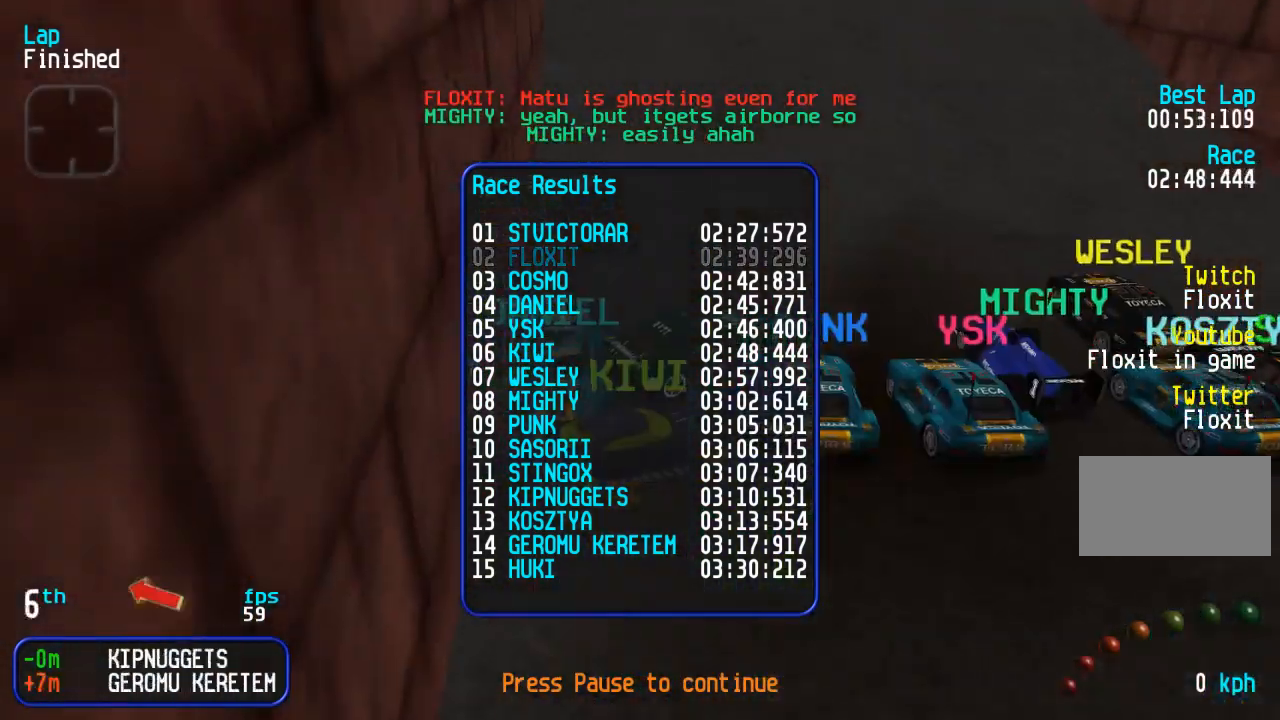
{"buttons": [], "events": [[83, "DPAD_UP", "up"], [383, "DPAD_UP", "down"], [483, "DPAD_UP", "up"]]}
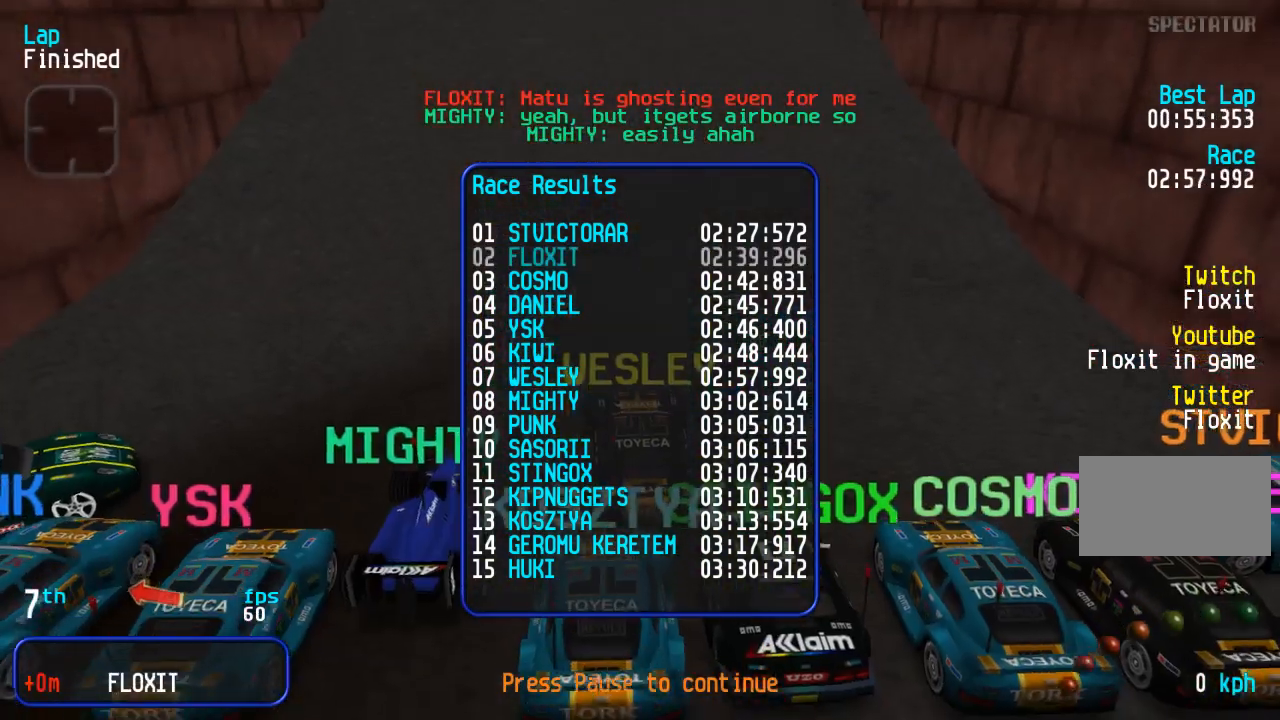
{"buttons": [], "events": [[300, "DPAD_UP", "down"], [383, "DPAD_UP", "up"]]}
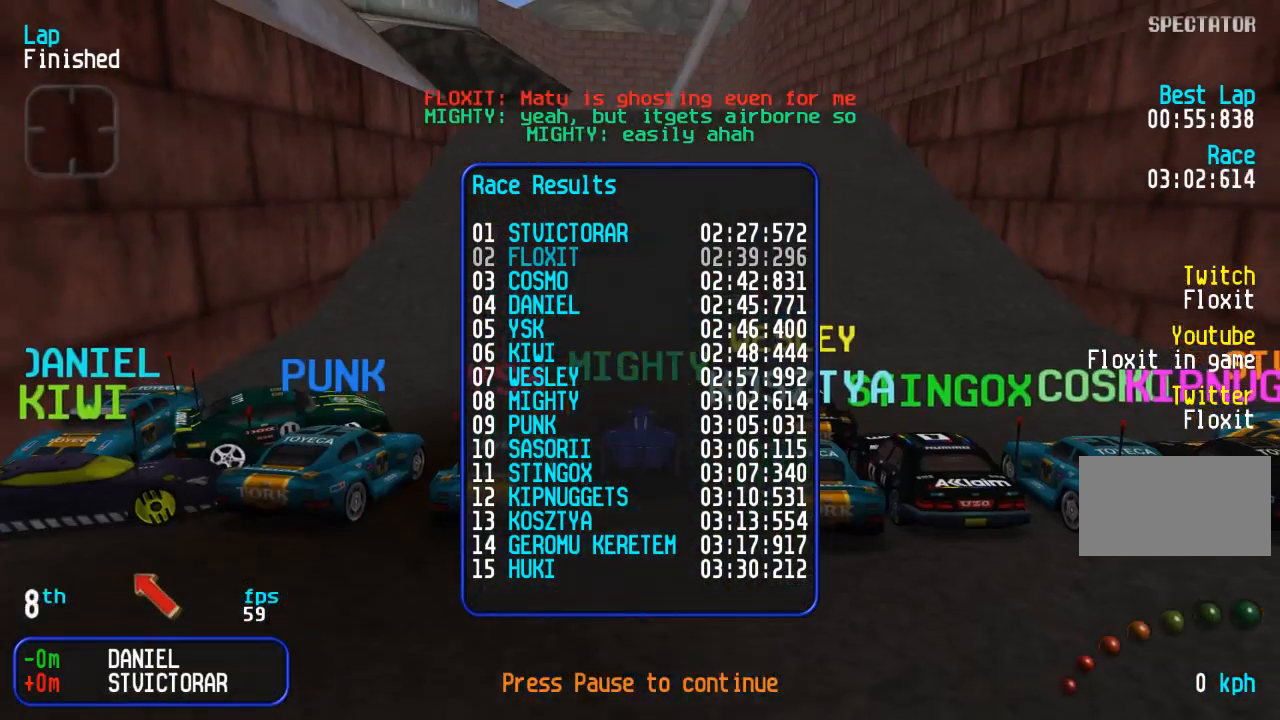
{"buttons": [], "events": [[100, "DPAD_UP", "down"], [150, "DPAD_UP", "up"], [317, "DPAD_UP", "down"], [400, "DPAD_UP", "up"]]}
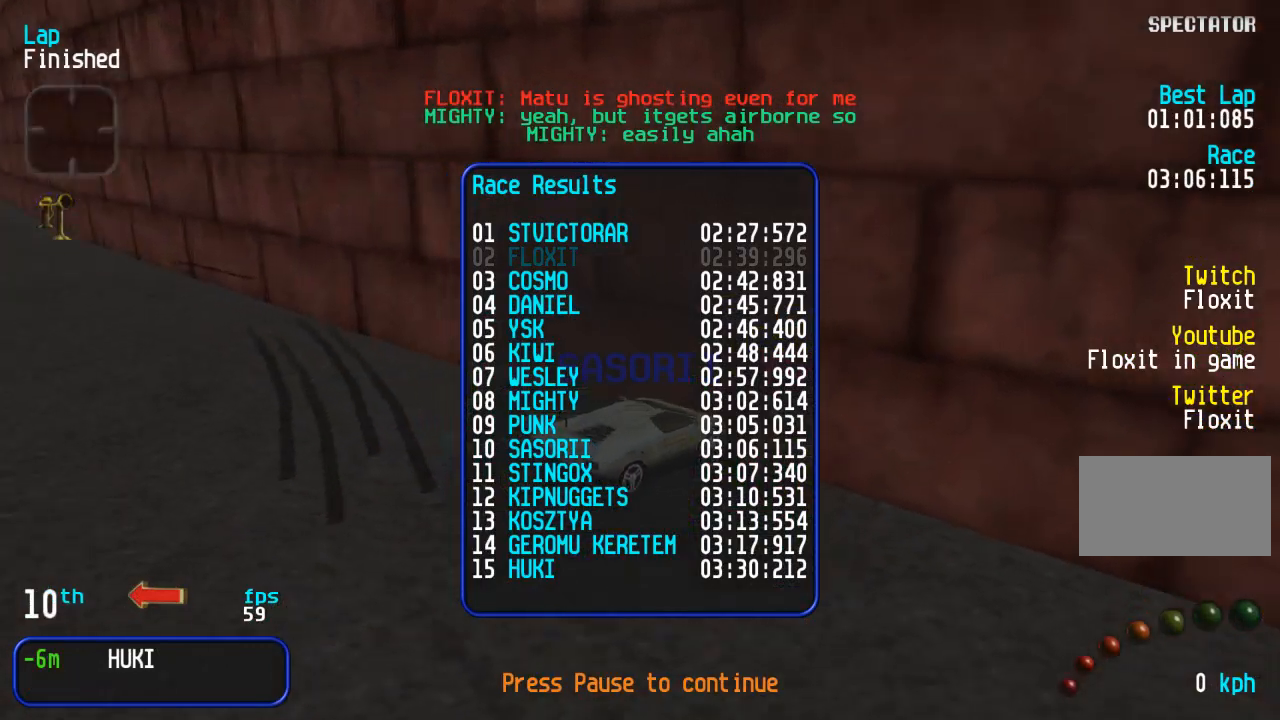
{"buttons": [], "events": [[150, "DPAD_UP", "down"], [233, "DPAD_UP", "up"]]}
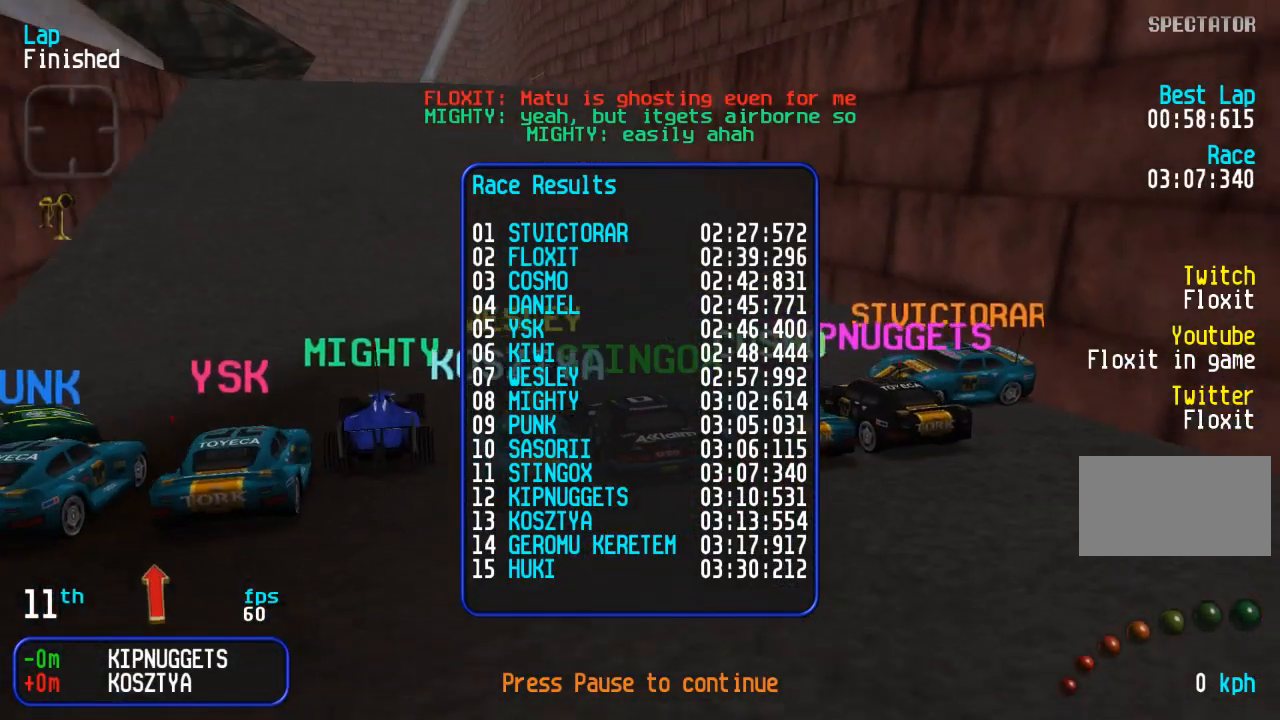
{"buttons": [], "events": [[367, "DPAD_DOWN", "down"], [433, "DPAD_DOWN", "up"]]}
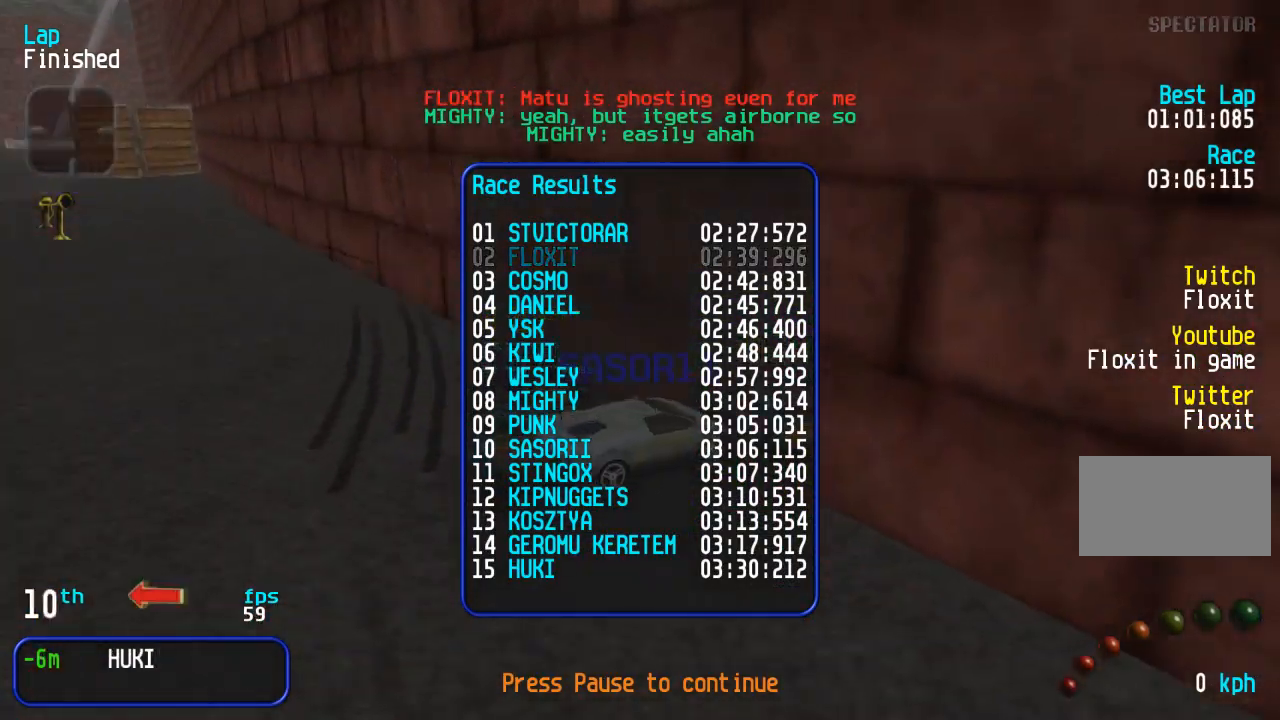
{"buttons": [], "events": []}
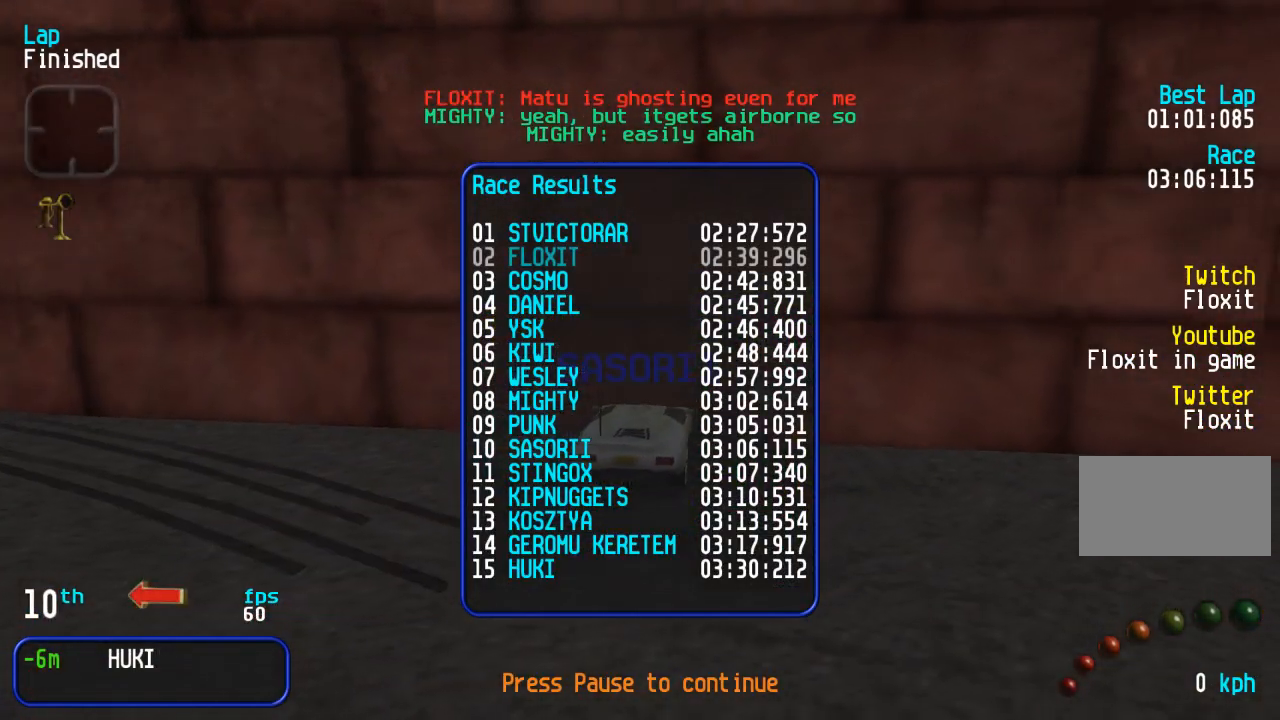
{"buttons": [], "events": []}
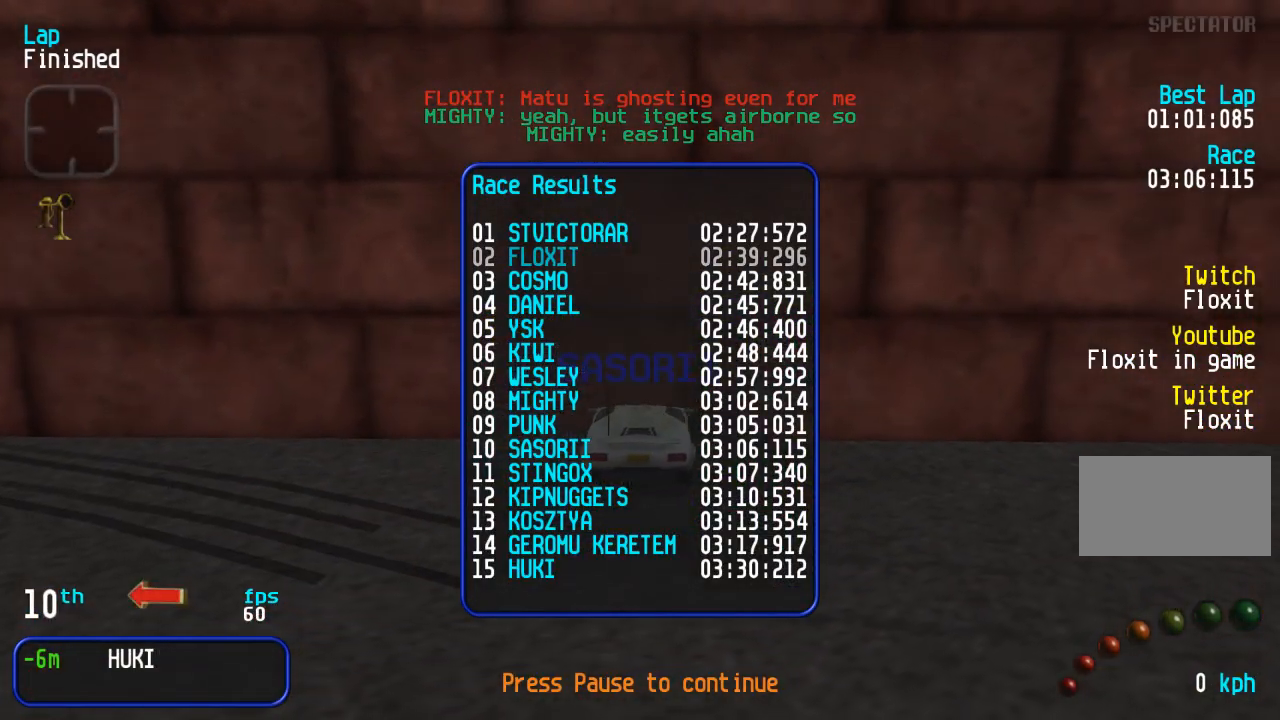
{"buttons": [], "events": []}
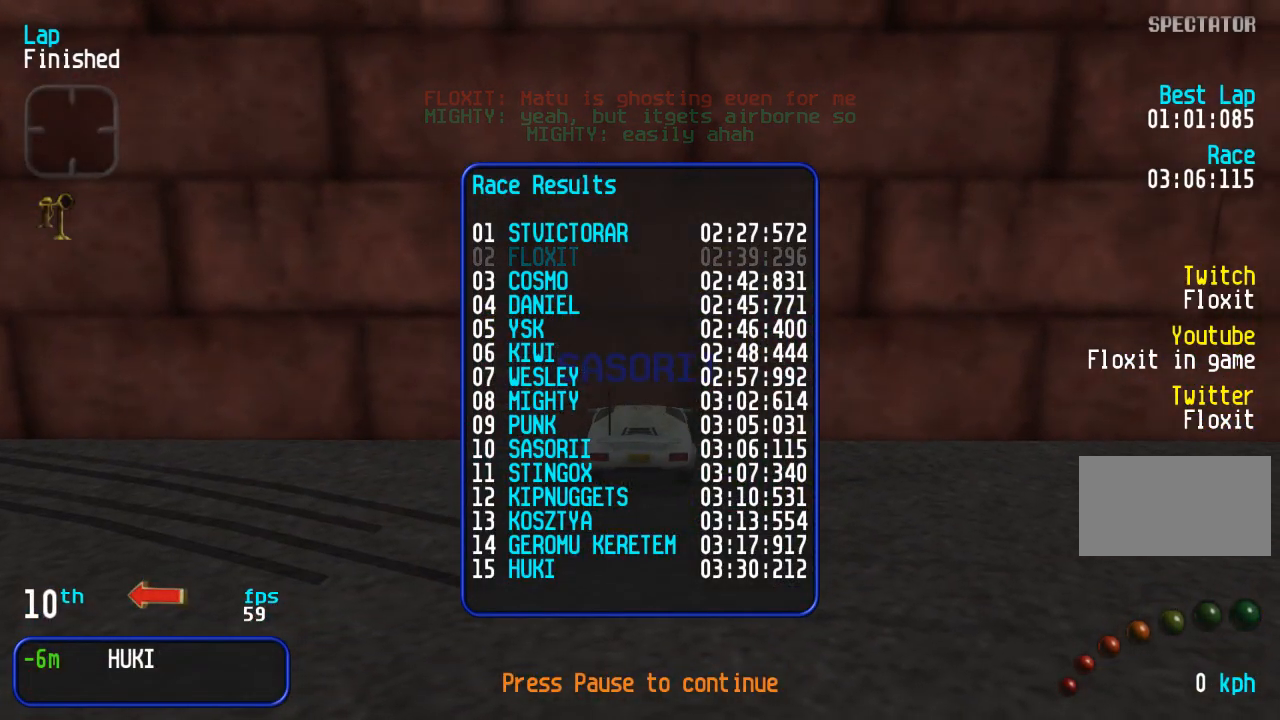
{"buttons": [], "events": []}
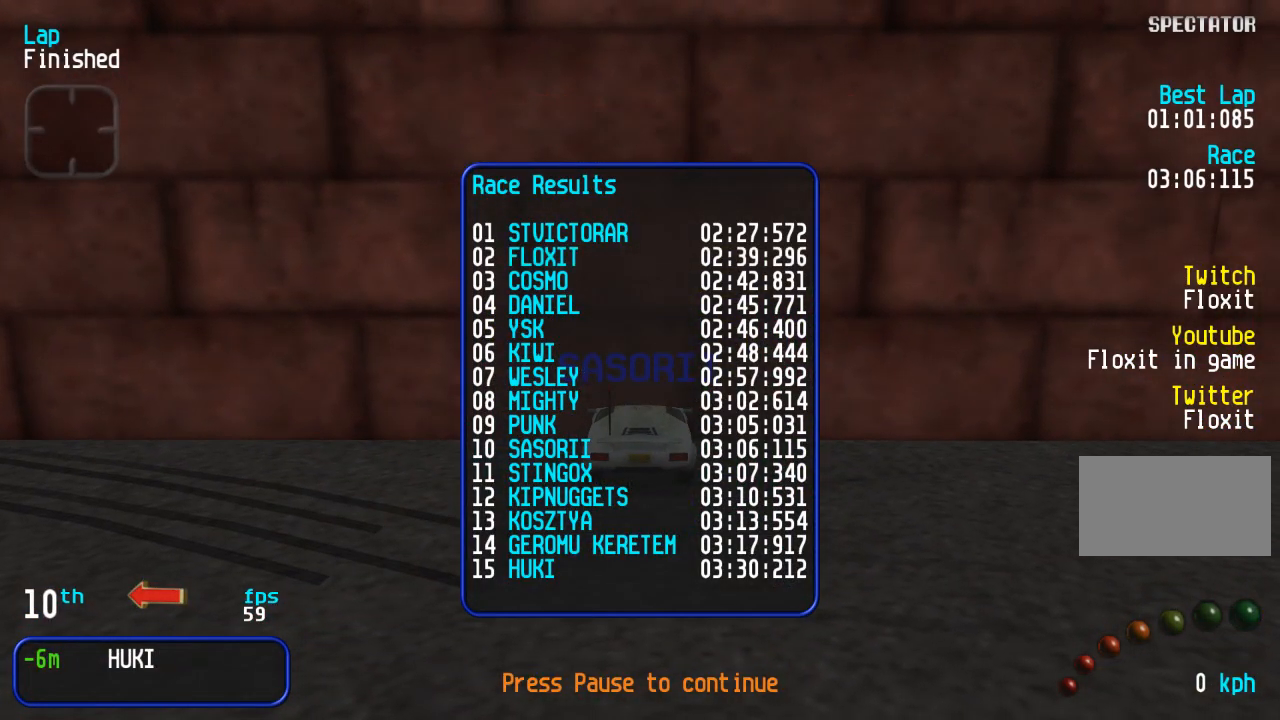
{"buttons": [], "events": []}
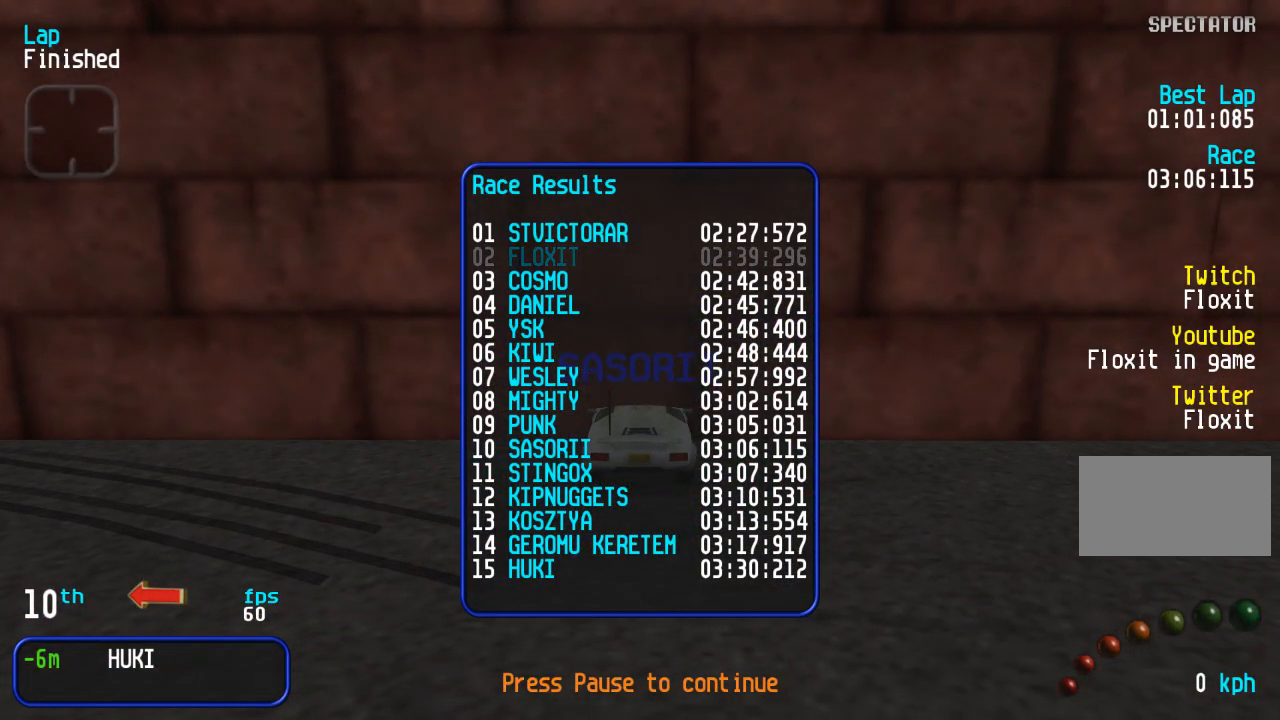
{"buttons": [], "events": []}
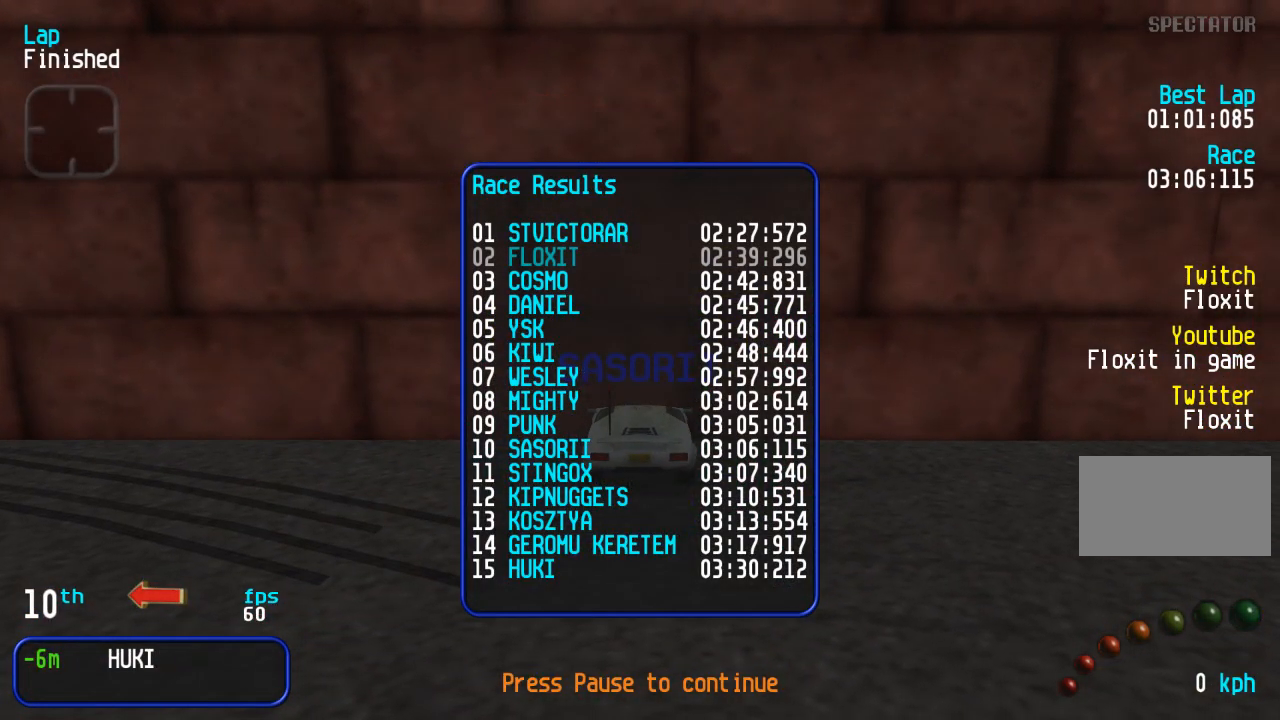
{"buttons": [], "events": [[250, "DPAD_UP", "down"], [333, "DPAD_UP", "up"]]}